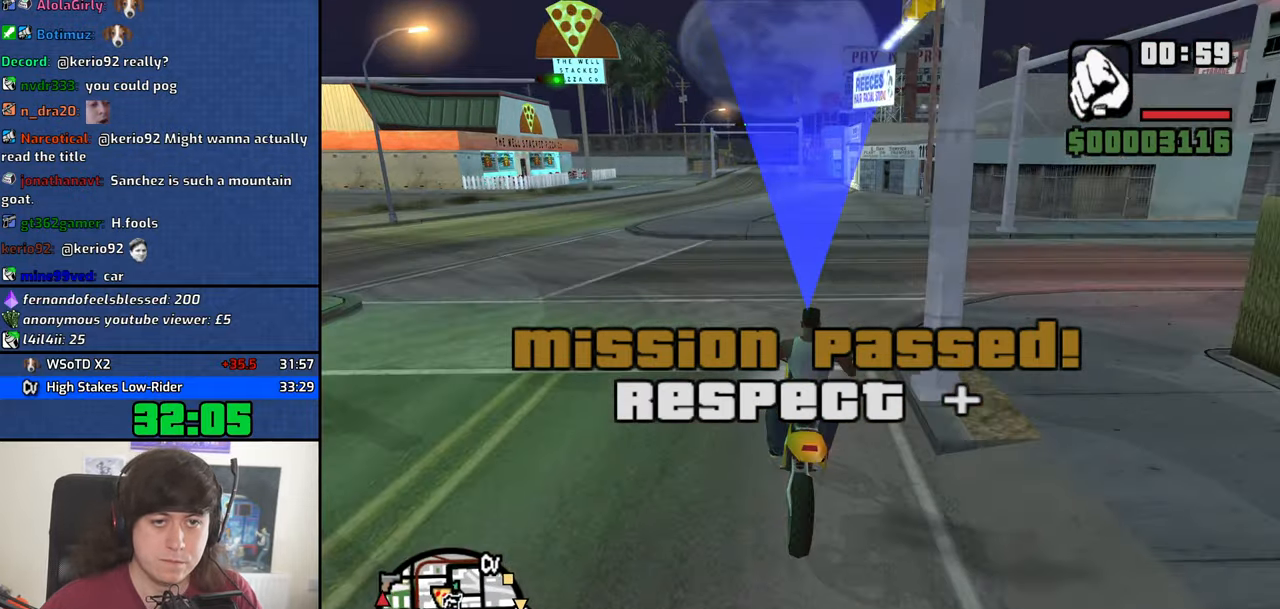
Gameplay with keyboard and mouse; each line is a JSON object with the keys and mouse buttons held at the frame after it. "events" lists presses ("down") and releases ("up") of "1", "2", "3", "4", "5", "6", "8", "a", "alt", "b", "c", "ctrl", "d", "down", "e", "escape", "f", "f1", "f2", "f3", "g", "h", "left", "n", "num2", "q", "r", "right", "s", "shift", "space", "t", "tab", "up", "v", "w", "x", "y", "z", "mouse_left", "mouse_middle", "mouse_right", "mouse_wheel_up" and "mouse_wheel_down" between this image and that frame as [ms after this image, input, new state], when the widget could be followed in between. "mouse_left", "mouse_middle", "mouse_right", "mouse_wheel_up", "mouse_wheel_down" = the "left", "middle", "right", "wheel_up", "wheel_down" buttons of the "mouse" list. No other keys are recorded. Mouse movement is not recorded.
{"keys": ["w"], "mouse": [], "events": [[83, "2", "down"], [133, "2", "up"], [183, "2", "down"], [266, "2", "up"], [366, "2", "down"], [416, "2", "up"]]}
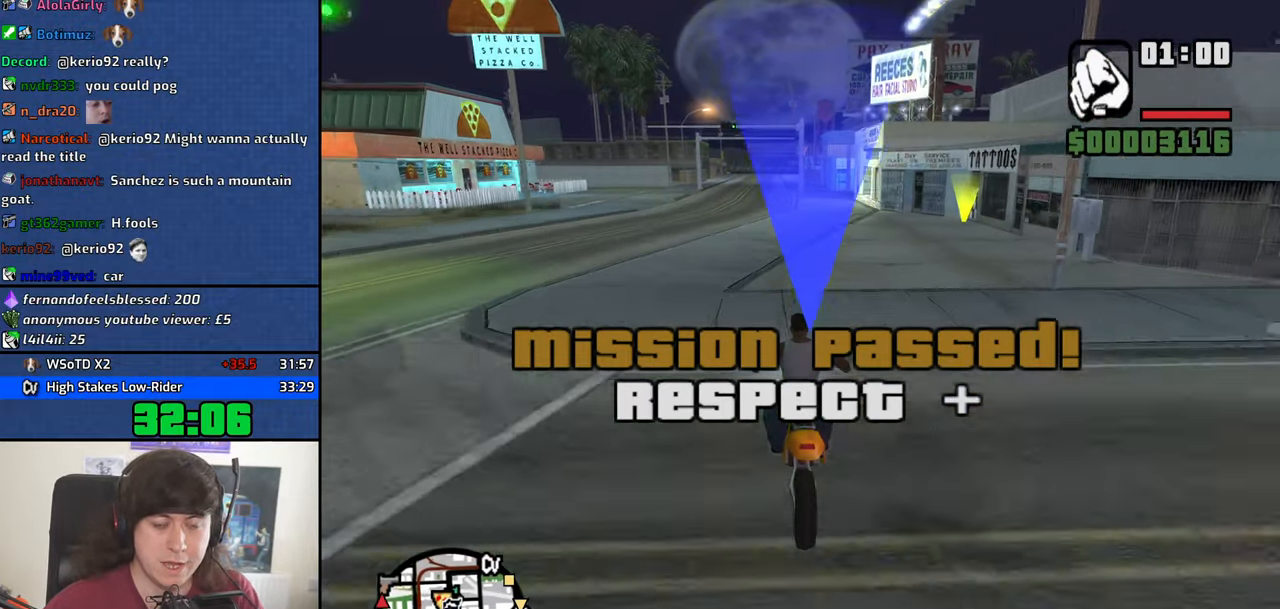
{"keys": ["w"], "mouse": [], "events": [[16, "2", "down"], [50, "2", "up"], [150, "2", "down"], [200, "2", "up"], [283, "2", "down"], [333, "2", "up"], [433, "2", "down"], [483, "2", "up"]]}
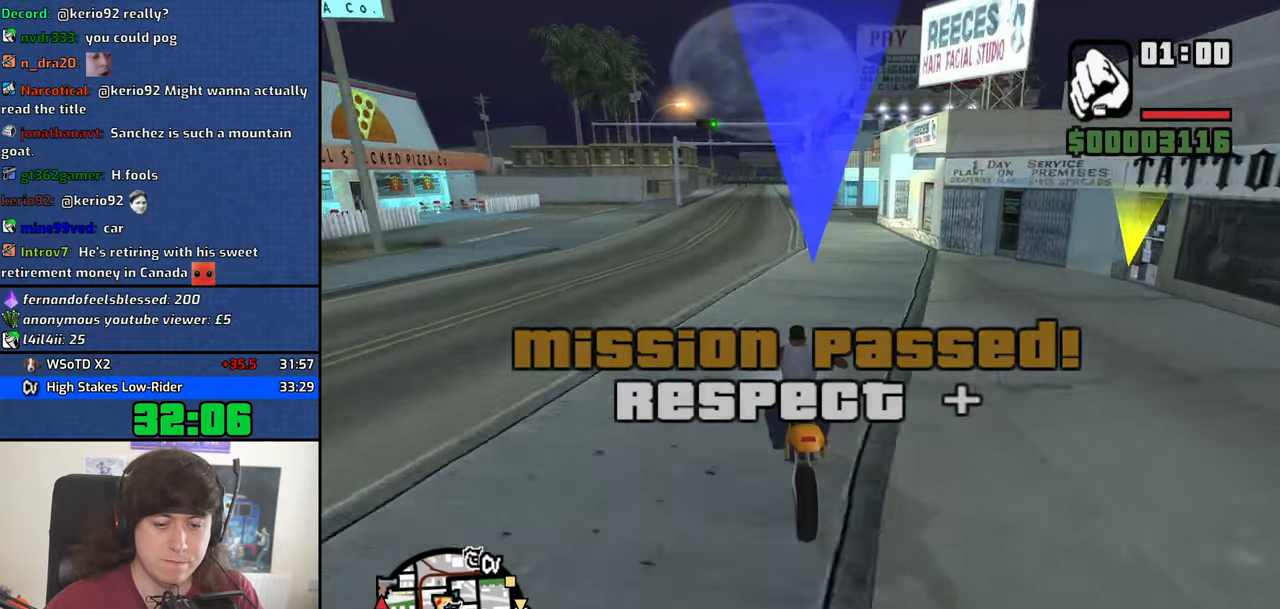
{"keys": ["2", "w"], "mouse": [], "events": [[66, "2", "down"], [116, "2", "up"], [216, "2", "down"], [266, "2", "up"], [350, "2", "down"], [400, "2", "up"], [500, "2", "down"]]}
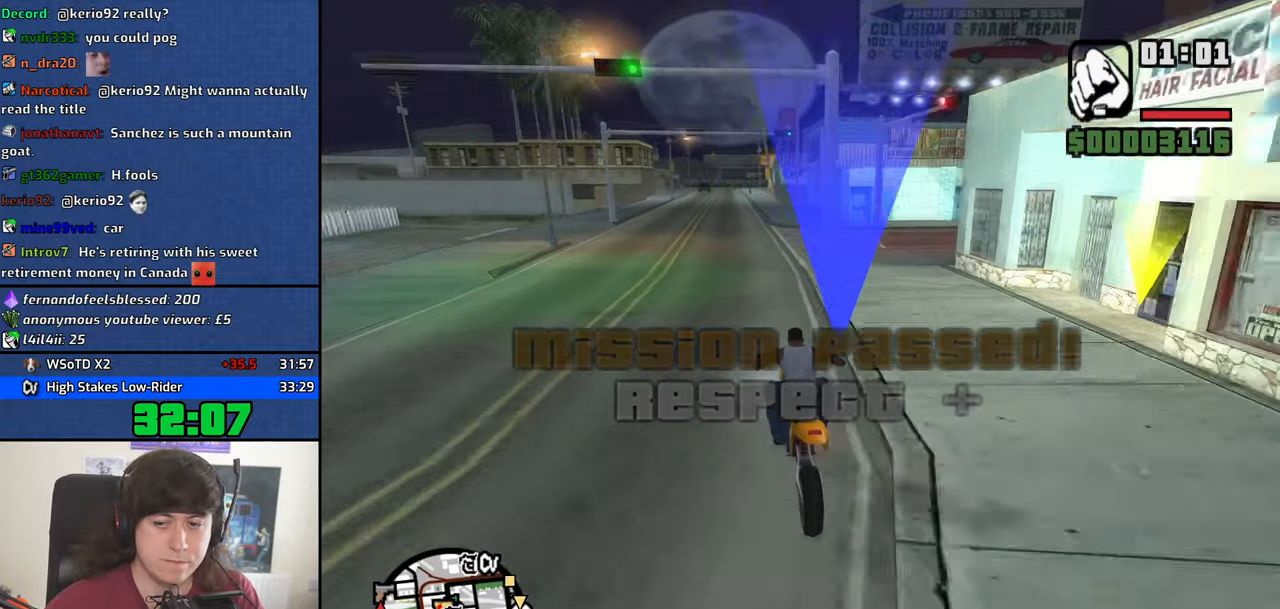
{"keys": ["2", "w"], "mouse": [], "events": [[83, "2", "up"], [133, "2", "down"], [233, "2", "up"], [316, "2", "down"], [366, "2", "up"], [467, "2", "down"]]}
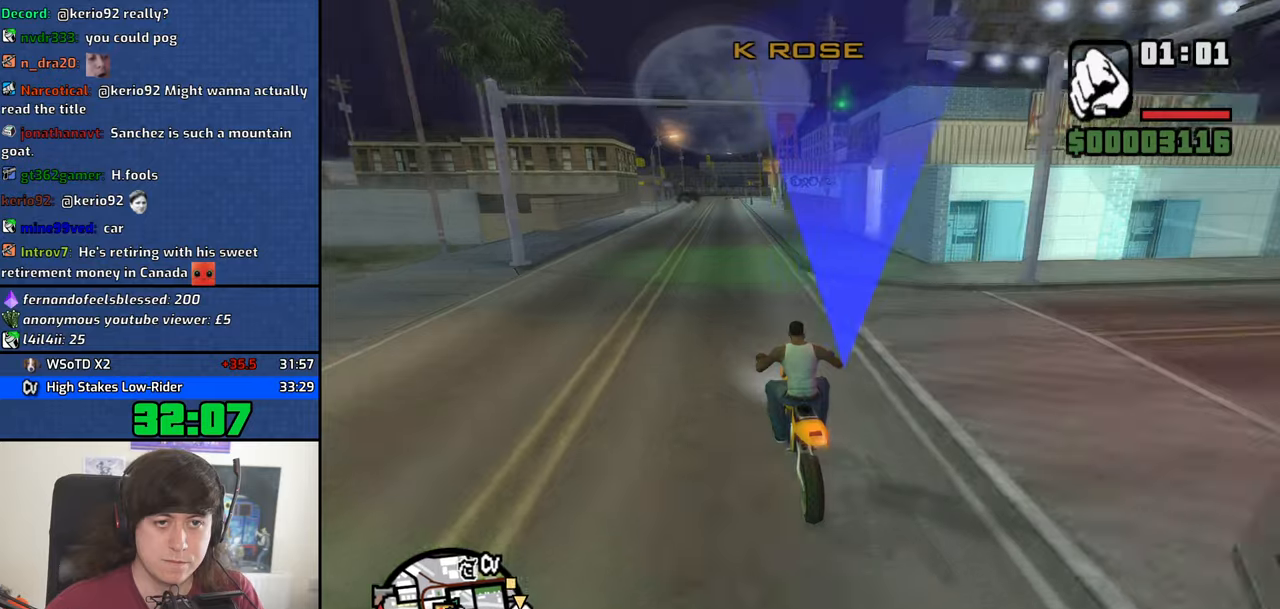
{"keys": ["w"], "mouse": [], "events": [[17, "2", "up"], [100, "2", "down"], [150, "2", "up"], [250, "2", "down"], [283, "2", "up"], [383, "2", "down"], [483, "2", "up"]]}
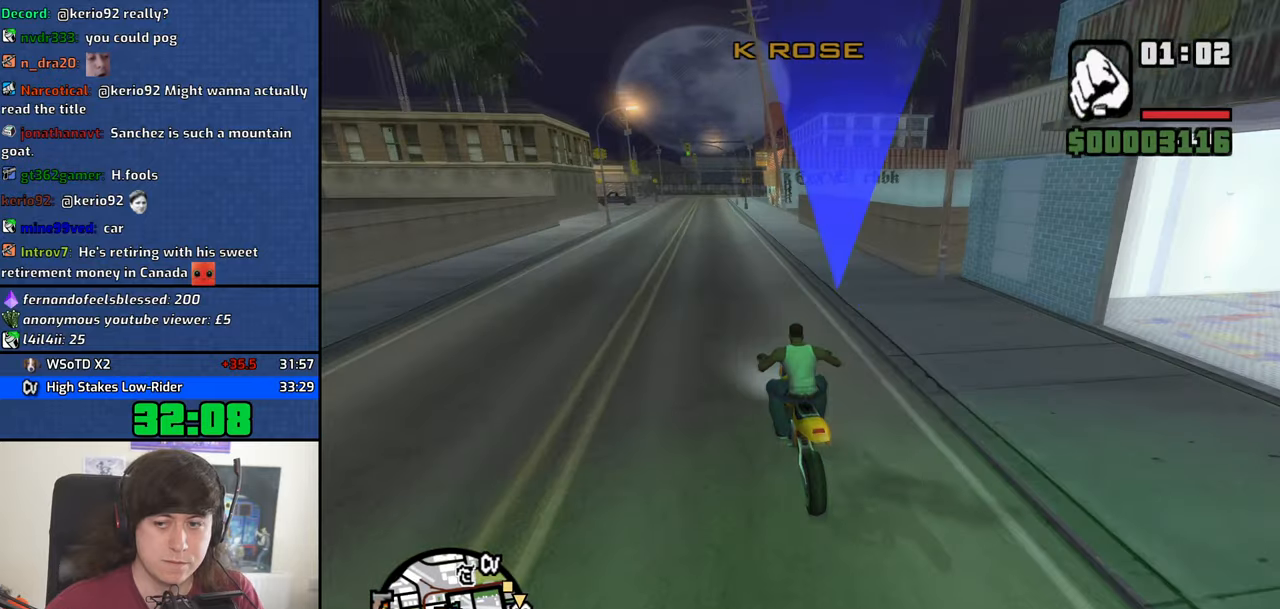
{"keys": ["2", "w"], "mouse": [], "events": [[17, "2", "down"], [117, "2", "up"], [217, "2", "down"], [250, "2", "up"], [300, "2", "down"], [400, "2", "up"], [500, "2", "down"]]}
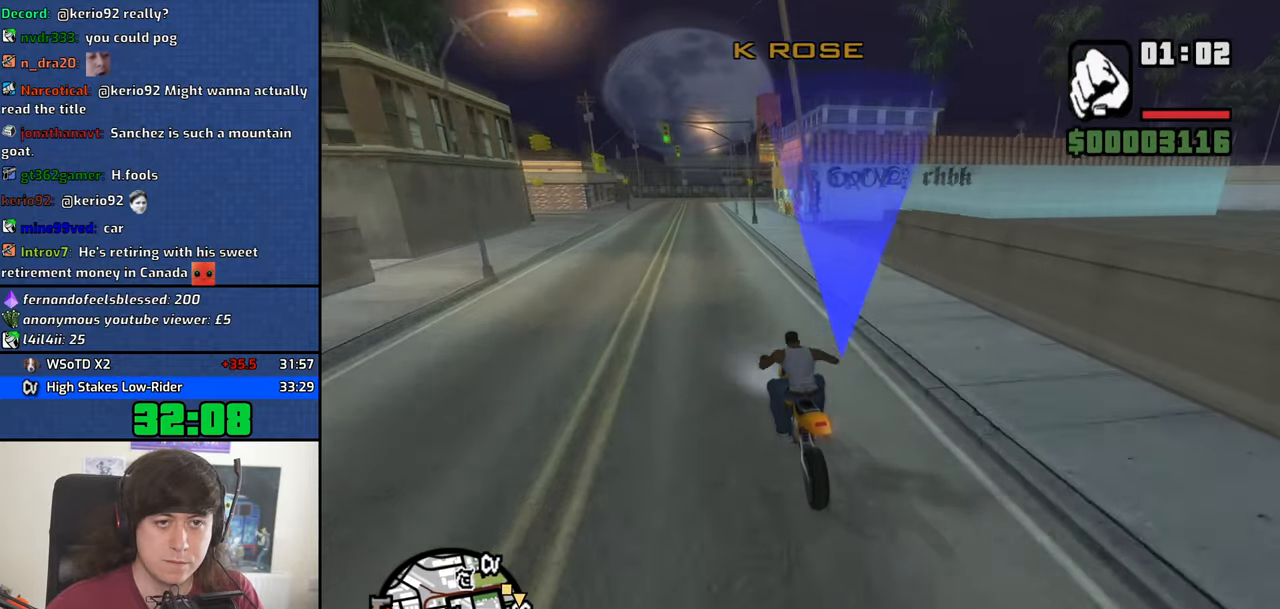
{"keys": ["w"], "mouse": [], "events": [[33, "2", "up"], [133, "2", "down"], [183, "2", "up"], [267, "2", "down"], [317, "2", "up"]]}
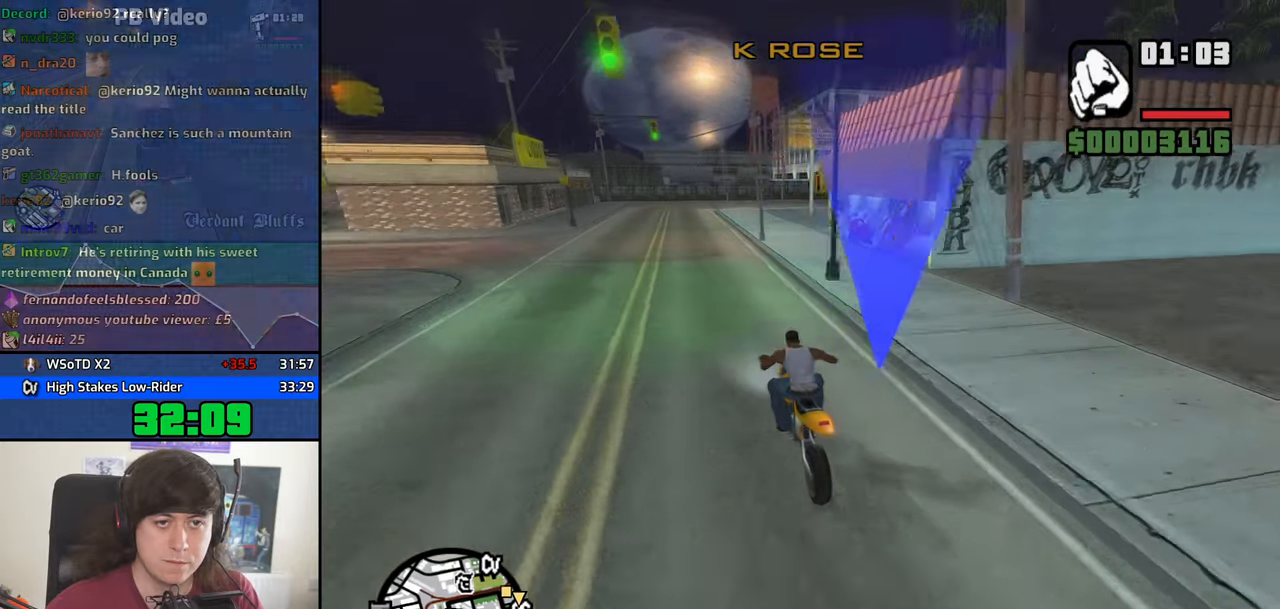
{"keys": ["d", "space"], "mouse": [], "events": [[17, "d", "down"], [283, "d", "up"], [383, "w", "up"], [433, "d", "down"], [483, "space", "down"]]}
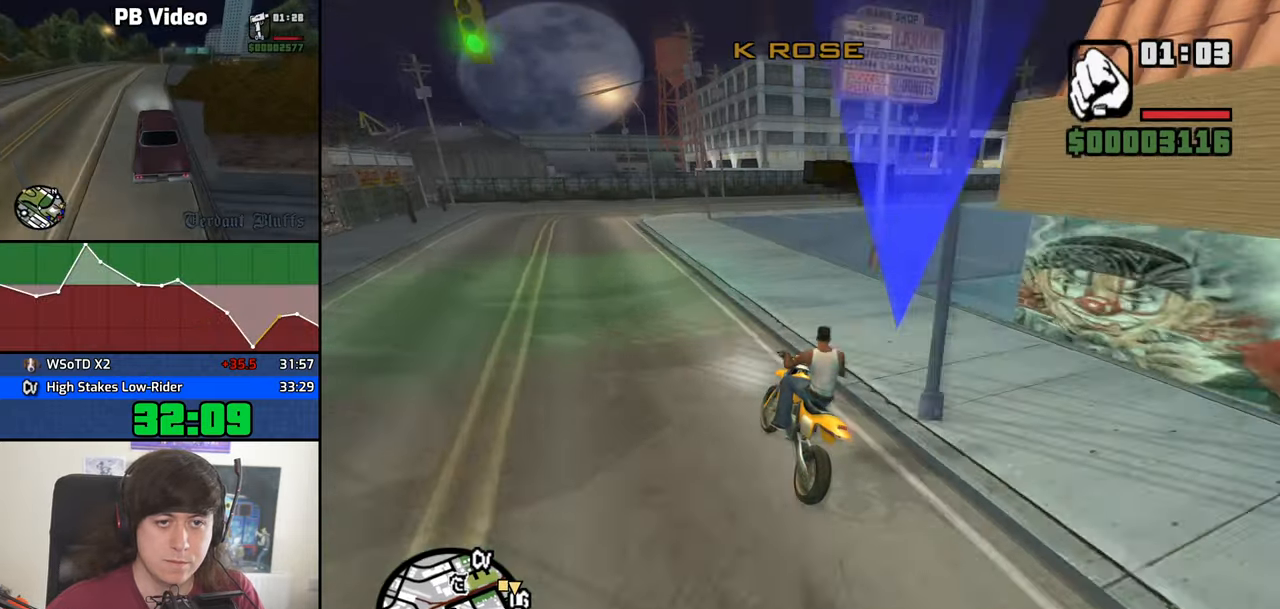
{"keys": ["d", "space"], "mouse": [], "events": [[167, "space", "up"], [300, "space", "down"], [450, "space", "up"], [500, "space", "down"]]}
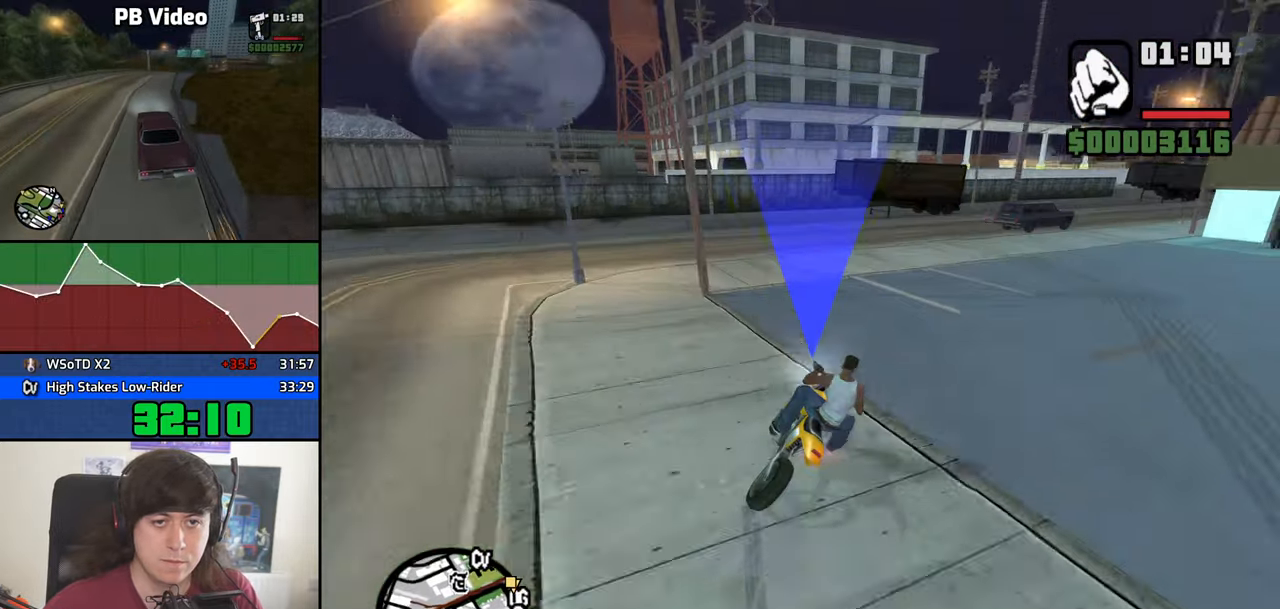
{"keys": ["2", "d", "w"], "mouse": [], "events": [[33, "space", "up"], [133, "w", "down"], [417, "2", "down"]]}
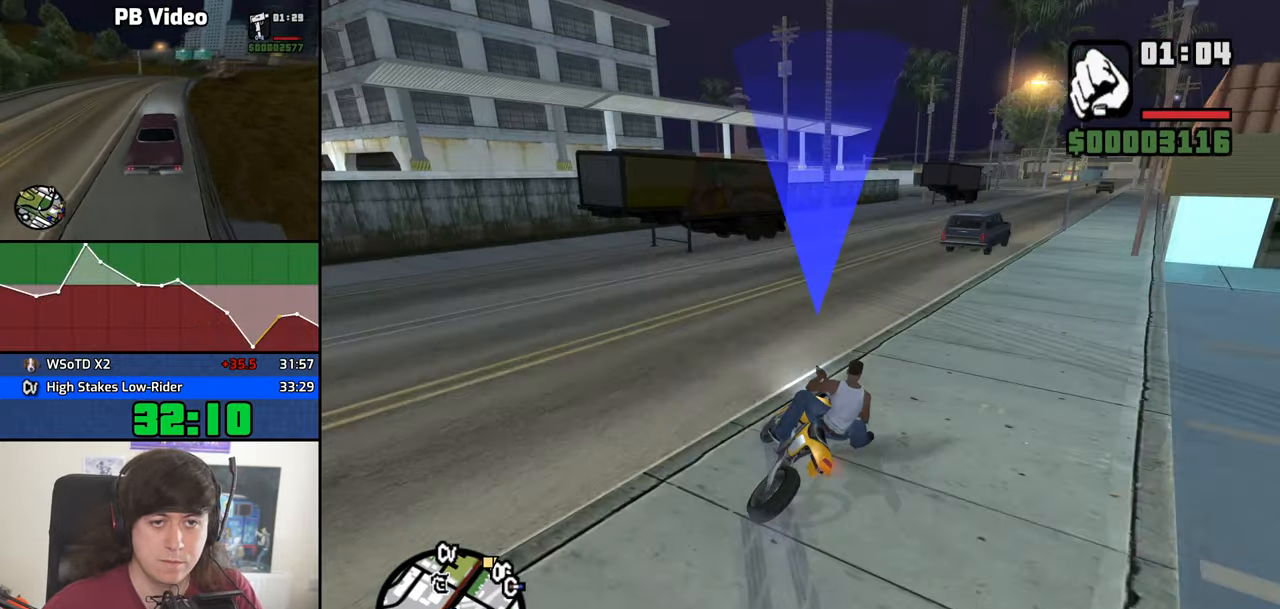
{"keys": ["2", "d", "w"], "mouse": [], "events": [[50, "2", "up"], [150, "2", "down"], [250, "2", "up"], [283, "2", "down"], [433, "2", "up"], [483, "2", "down"]]}
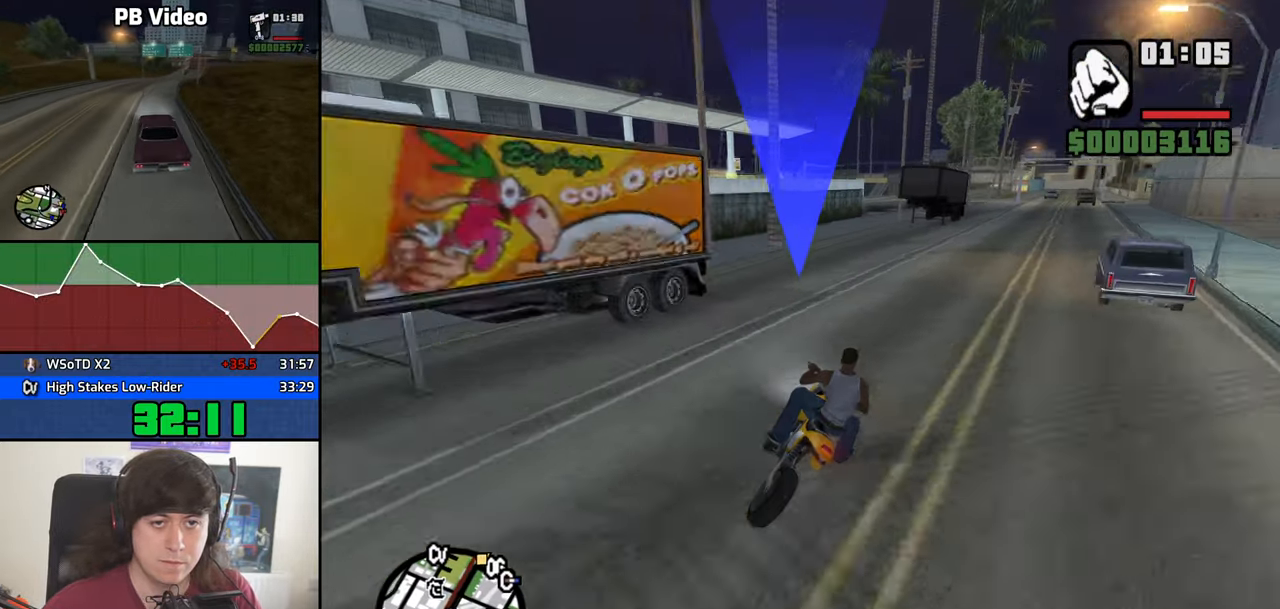
{"keys": ["w"], "mouse": [], "events": [[117, "2", "up"], [167, "2", "down"], [167, "d", "up"], [267, "2", "up"], [350, "2", "down"], [350, "d", "down"], [450, "2", "up"], [450, "d", "up"]]}
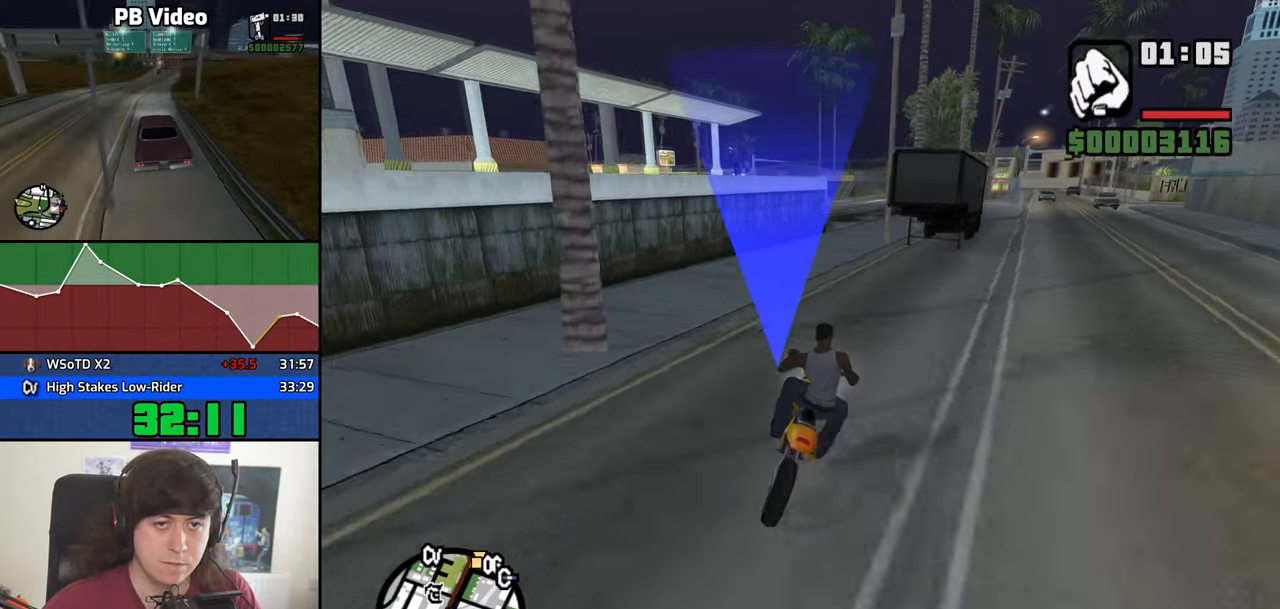
{"keys": ["d", "w"], "mouse": [], "events": [[33, "2", "down"], [33, "d", "down"], [133, "2", "up"], [133, "d", "up"], [233, "2", "down"], [317, "2", "up"], [367, "2", "down"], [467, "d", "down"], [500, "2", "up"]]}
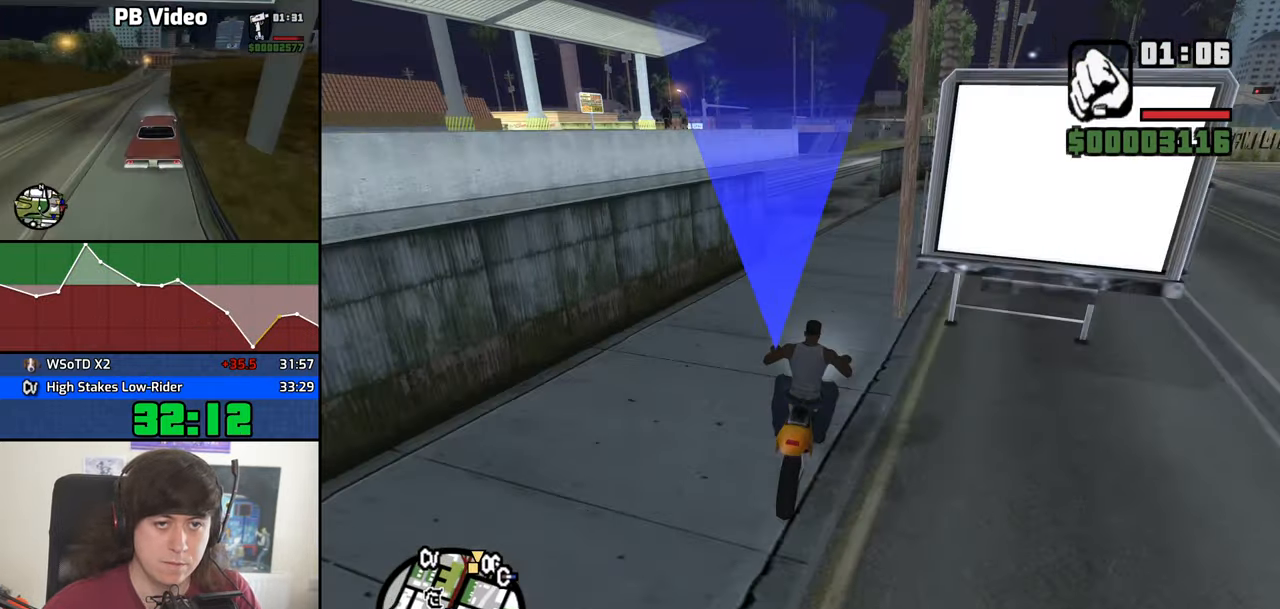
{"keys": ["2", "w"], "mouse": [], "events": [[50, "2", "down"], [100, "d", "up"], [150, "2", "up"], [250, "2", "down"], [250, "a", "down"], [283, "a", "up"], [383, "2", "up"], [433, "2", "down"]]}
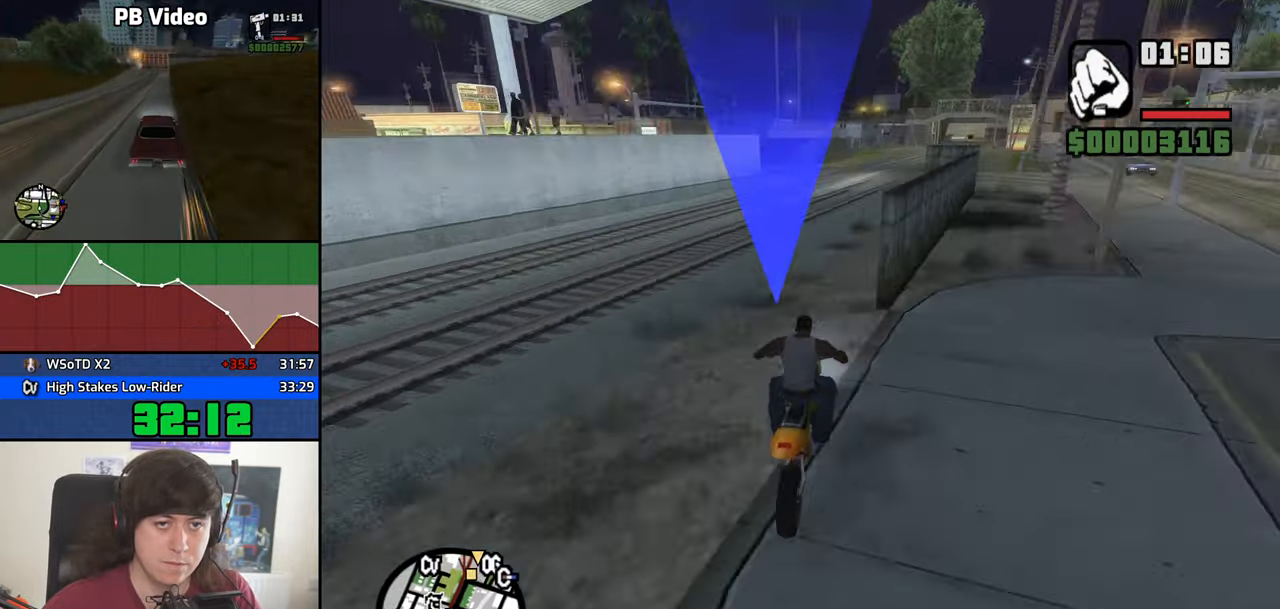
{"keys": ["5", "a", "space", "w"], "mouse": [], "events": [[16, "2", "up"], [116, "2", "down"], [166, "a", "down"], [216, "2", "up"], [299, "2", "down"], [349, "2", "up"], [499, "5", "down"], [499, "space", "down"]]}
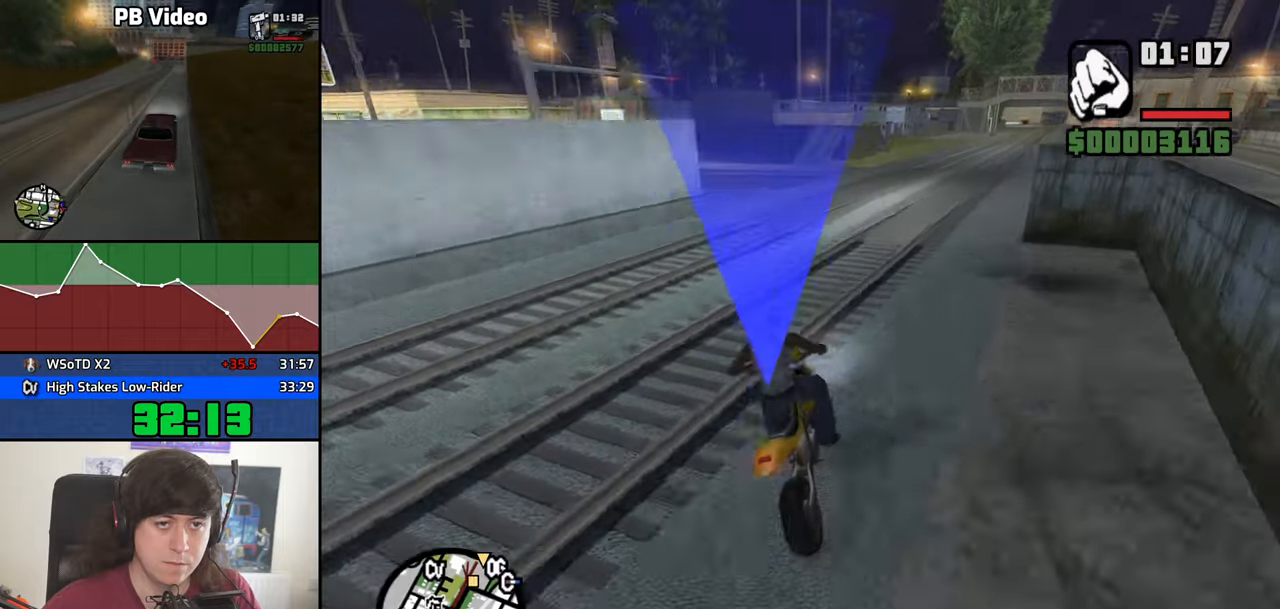
{"keys": ["a"], "mouse": [], "events": [[34, "w", "up"], [84, "5", "up"], [184, "space", "up"]]}
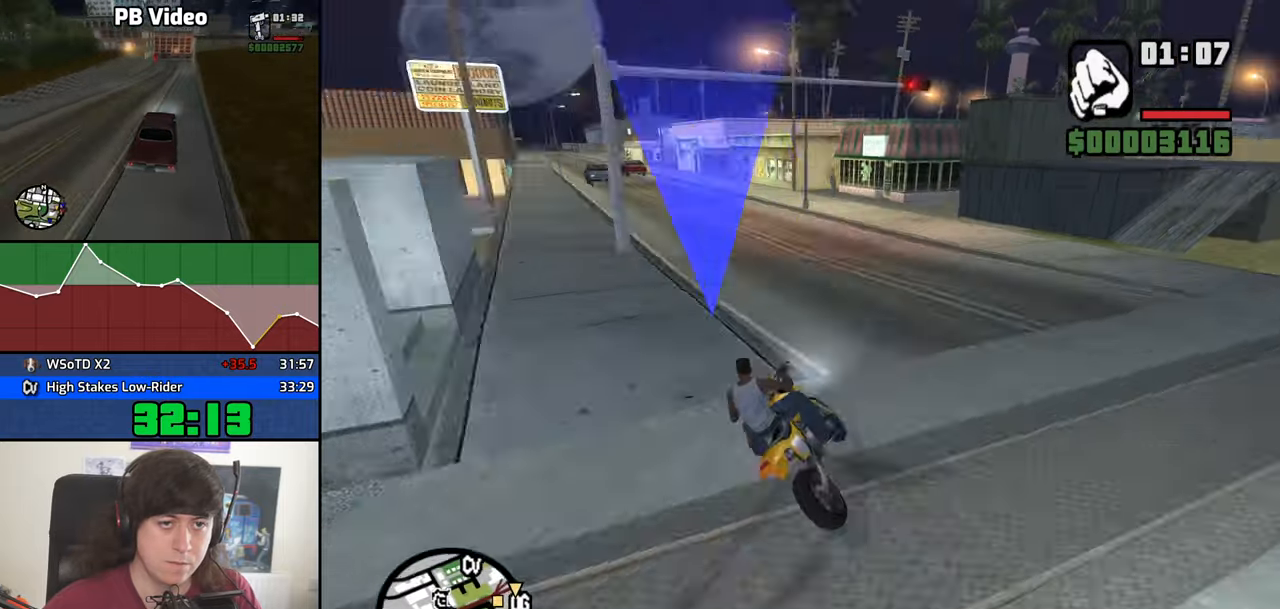
{"keys": ["a"], "mouse": [], "events": []}
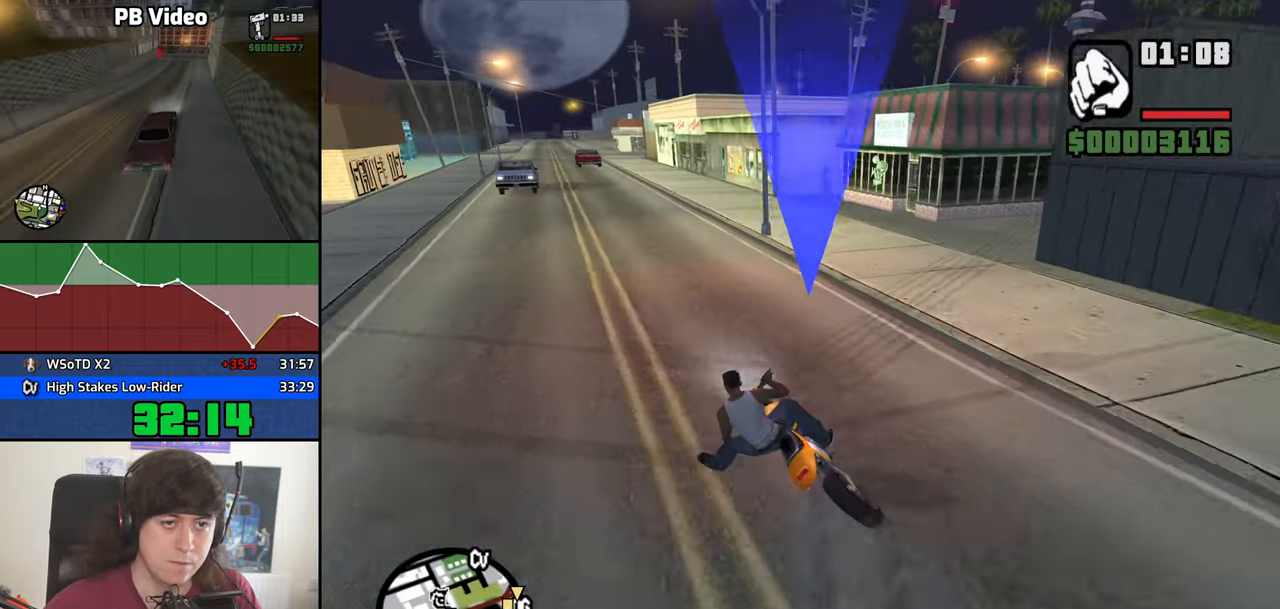
{"keys": ["2", "a", "w"], "mouse": [], "events": [[67, "w", "down"], [117, "2", "down"], [217, "2", "up"], [217, "a", "up"], [300, "2", "down"], [400, "2", "up"], [500, "2", "down"], [500, "a", "down"]]}
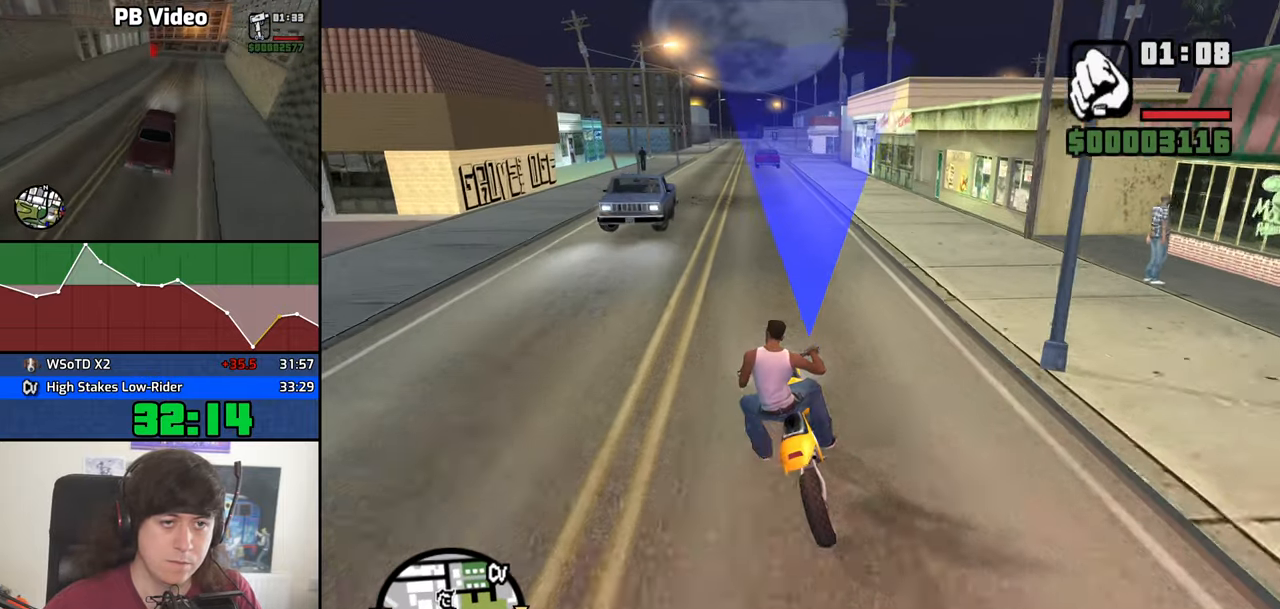
{"keys": ["2", "w"], "mouse": [], "events": [[84, "2", "up"], [84, "a", "up"], [184, "2", "down"], [267, "2", "up"], [317, "2", "down"], [467, "2", "up"], [500, "2", "down"]]}
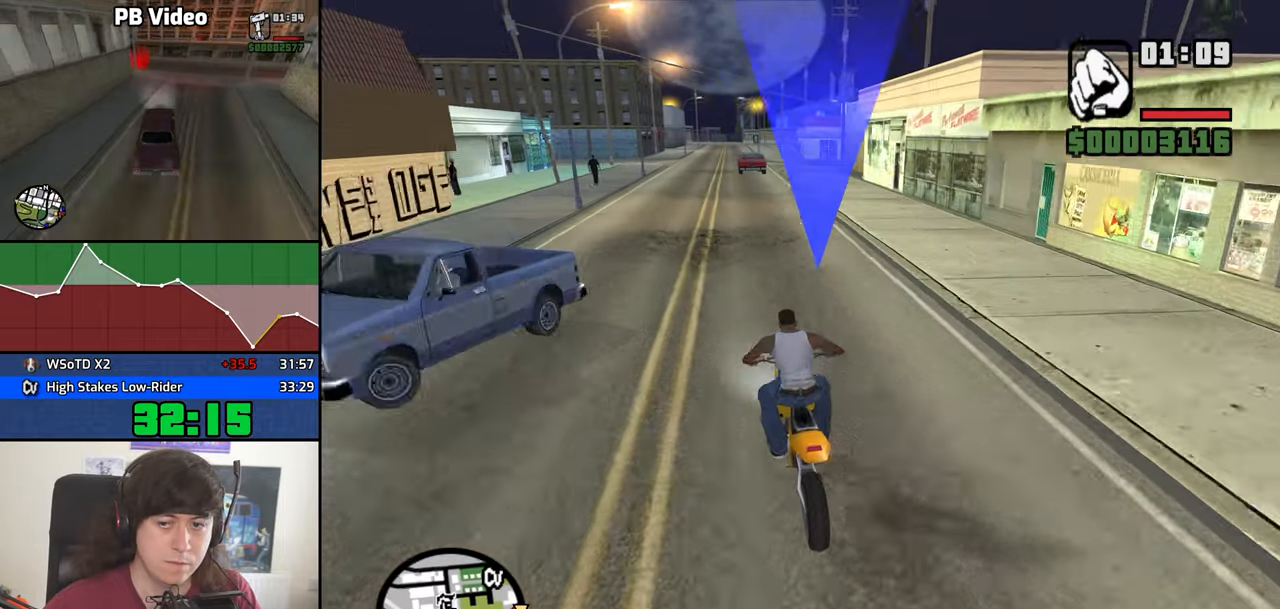
{"keys": ["w"], "mouse": [], "events": [[100, "2", "up"], [200, "2", "down"], [284, "2", "up"], [334, "2", "down"], [434, "2", "up"]]}
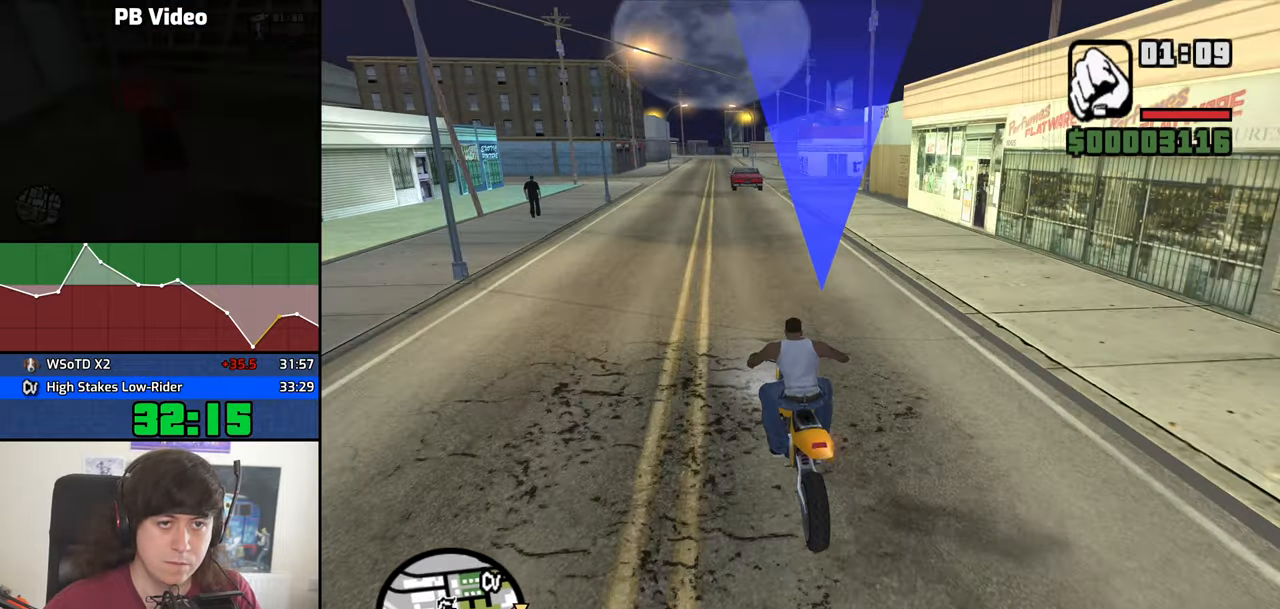
{"keys": ["w"], "mouse": [], "events": [[17, "2", "down"], [117, "2", "up"], [217, "2", "down"], [300, "2", "up"], [400, "2", "down"], [500, "2", "up"]]}
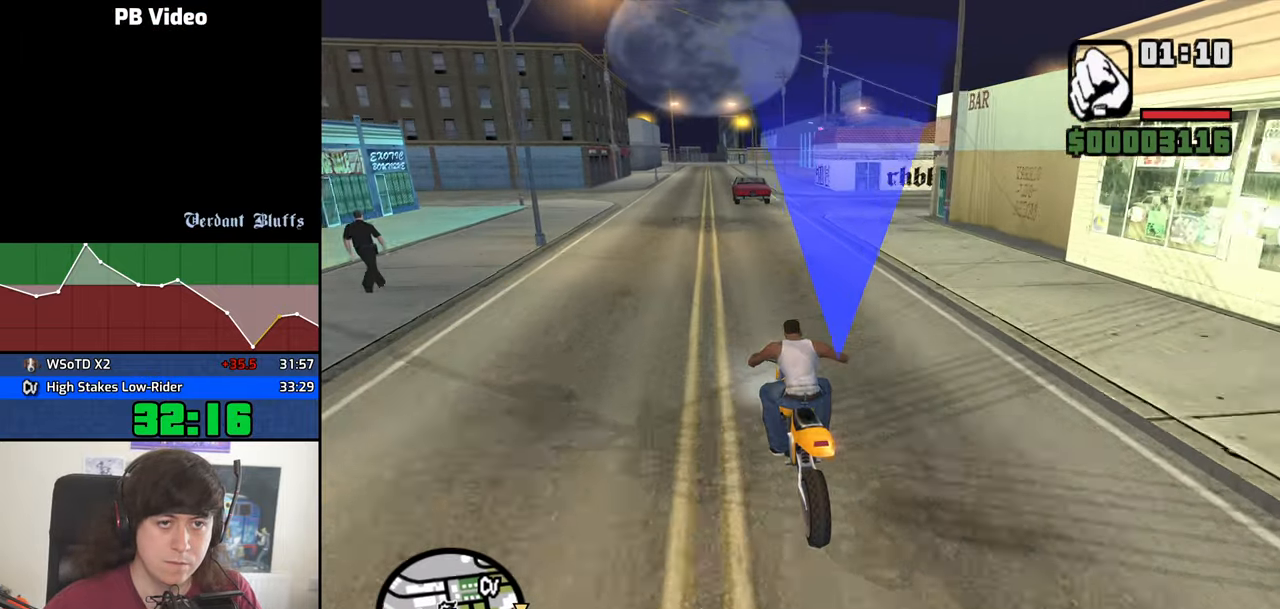
{"keys": ["2", "d", "w"], "mouse": [], "events": [[84, "2", "down"], [184, "2", "up"], [267, "2", "down"], [367, "d", "down"], [417, "2", "up"], [467, "2", "down"]]}